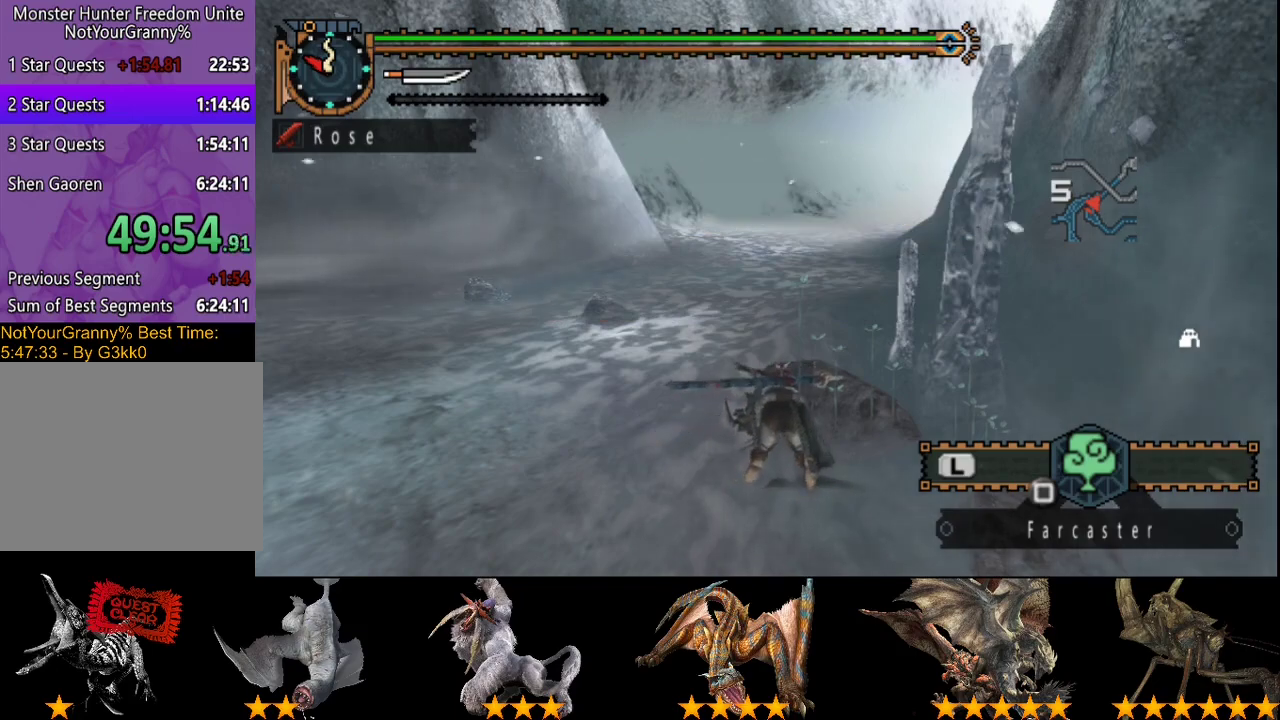
Gameplay with a controller (PlayStation layout); each line is a JSON object with the inputs held at the frame after it. "events" lists button and stick changes between this image and that frame as [ms after this image, input, new state], when the widget could be followed in between. Not read: L3 R3.
{"buttons": [], "left_stick": "center", "right_stick": "center", "events": [[50, "CIRCLE", "down"], [150, "CIRCLE", "up"], [217, "CIRCLE", "down"], [283, "CIRCLE", "up"], [350, "CIRCLE", "down"], [483, "CIRCLE", "up"]]}
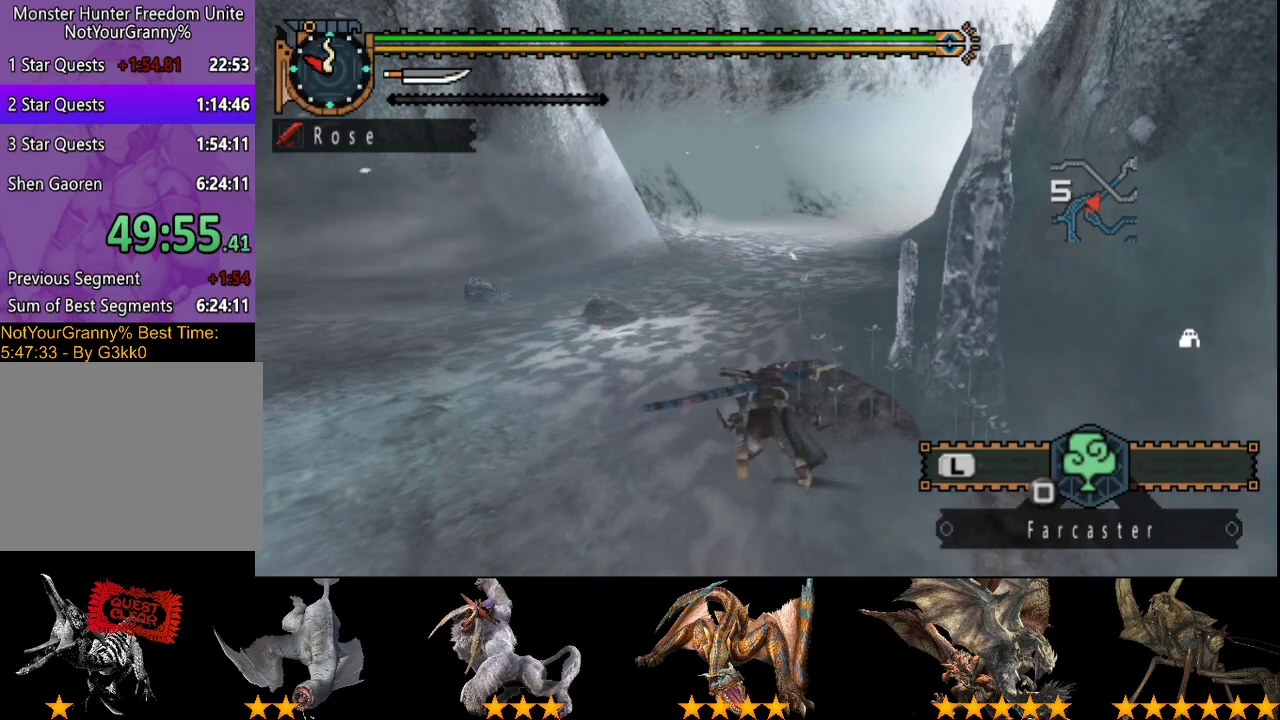
{"buttons": [], "left_stick": "center", "right_stick": "center", "events": [[50, "CIRCLE", "down"], [150, "CIRCLE", "up"], [217, "CIRCLE", "down"], [333, "CIRCLE", "up"], [400, "CIRCLE", "down"], [467, "CIRCLE", "up"]]}
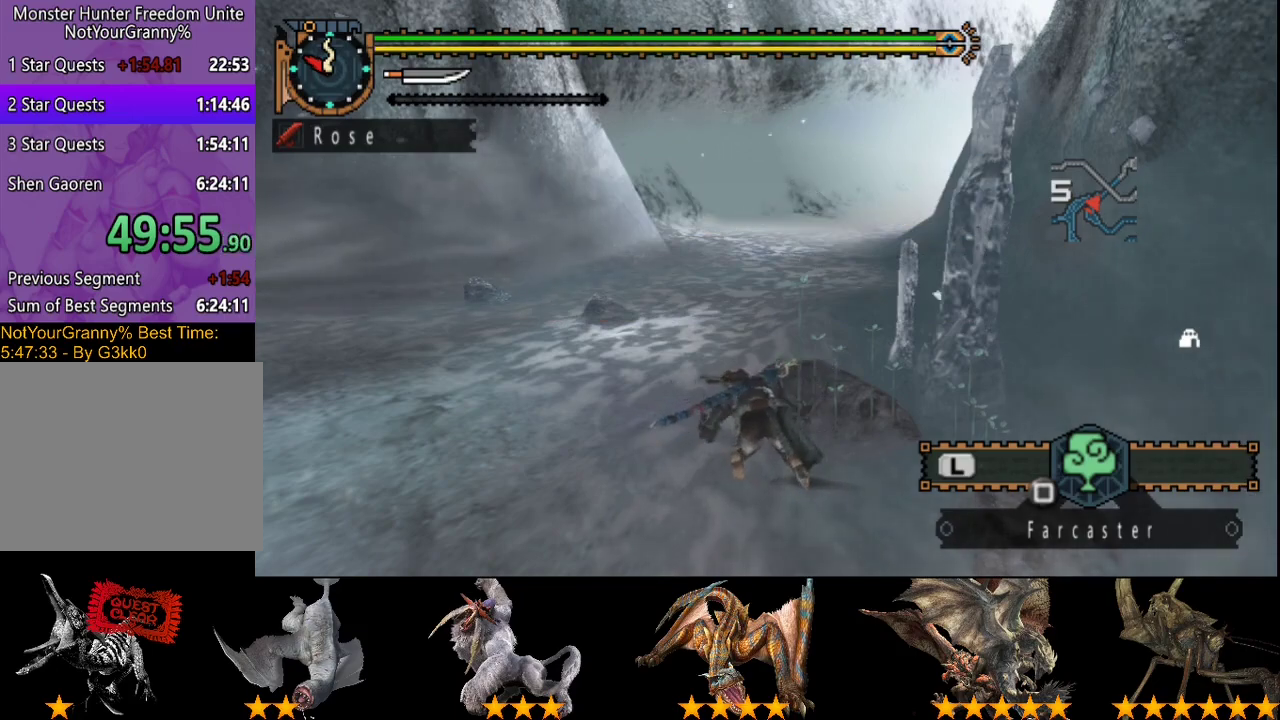
{"buttons": [], "left_stick": "center", "right_stick": "center", "events": [[33, "CIRCLE", "down"], [100, "CIRCLE", "up"], [200, "CIRCLE", "down"], [300, "CIRCLE", "up"], [400, "CIRCLE", "down"], [500, "CIRCLE", "up"]]}
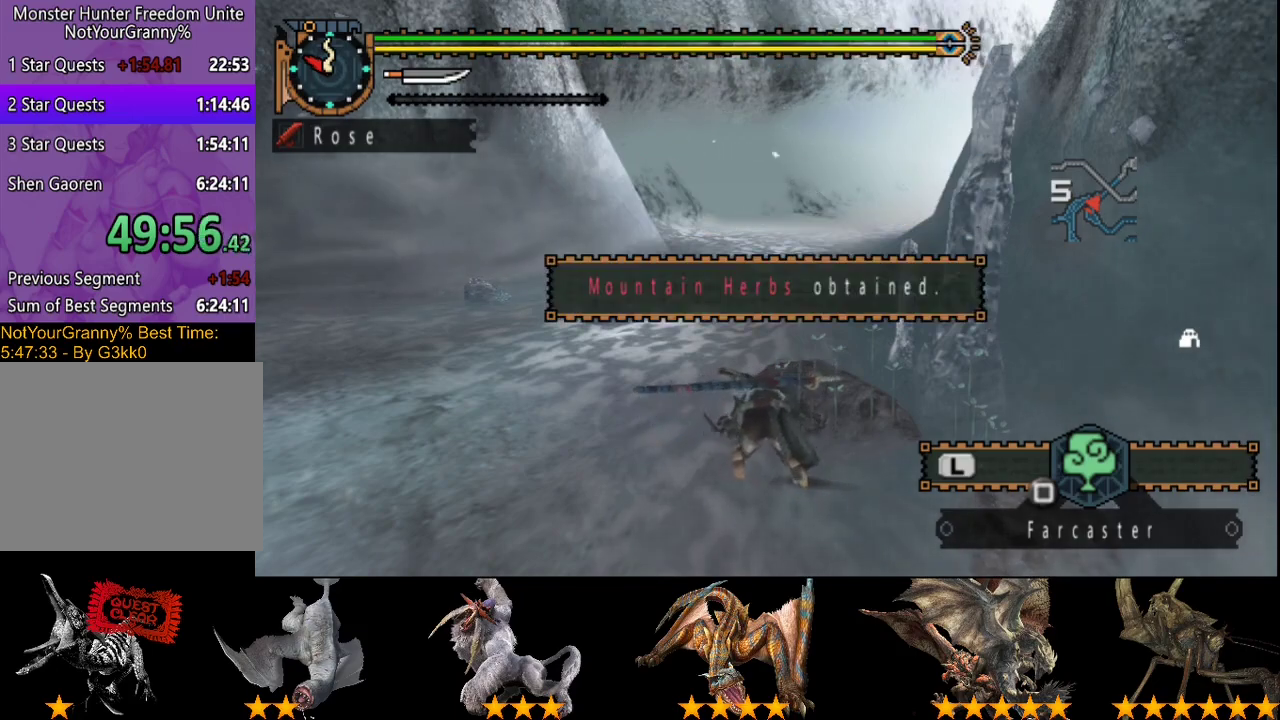
{"buttons": [], "left_stick": "center", "right_stick": "center", "events": [[67, "CIRCLE", "down"], [167, "CIRCLE", "up"], [233, "CIRCLE", "down"], [333, "CIRCLE", "up"], [400, "CIRCLE", "down"], [500, "CIRCLE", "up"]]}
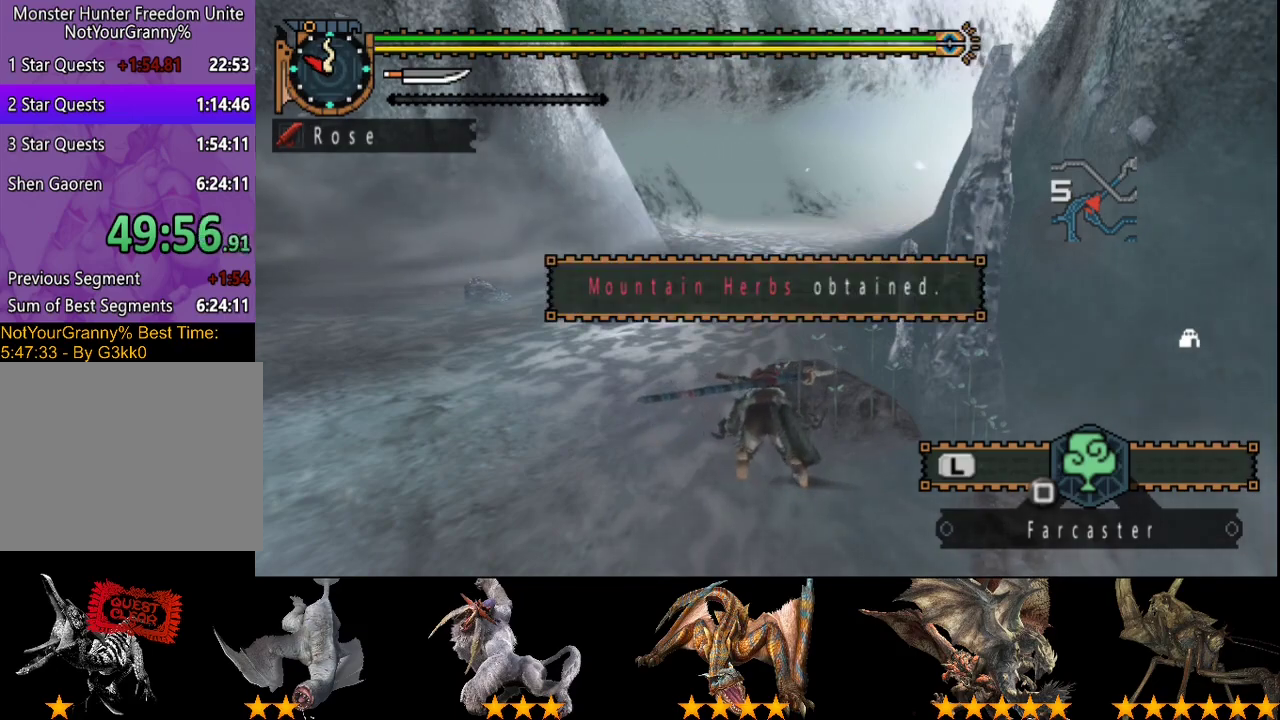
{"buttons": [], "left_stick": "center", "right_stick": "center", "events": [[100, "CIRCLE", "down"], [167, "CIRCLE", "up"], [267, "CIRCLE", "down"], [333, "CIRCLE", "up"], [383, "CIRCLE", "down"], [483, "CIRCLE", "up"]]}
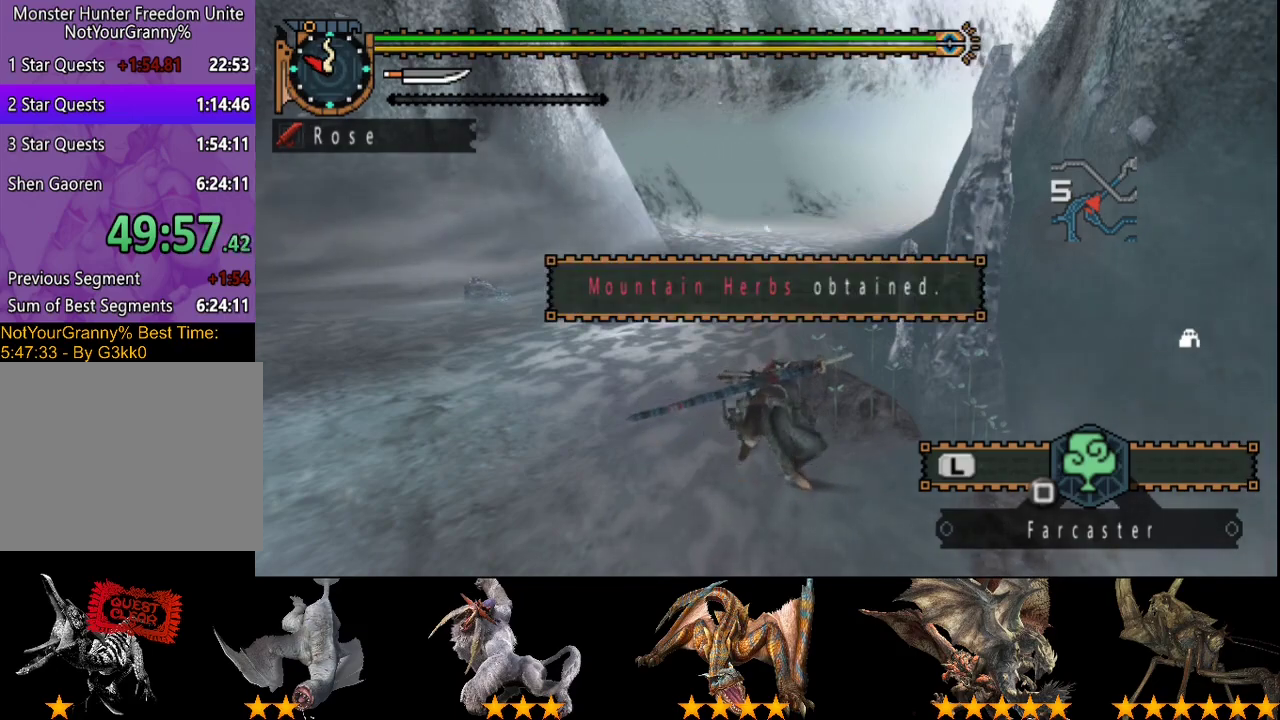
{"buttons": [], "left_stick": "center", "right_stick": "center", "events": [[50, "CIRCLE", "down"], [150, "CIRCLE", "up"], [217, "CIRCLE", "down"], [317, "CIRCLE", "up"], [383, "CIRCLE", "down"], [450, "CIRCLE", "up"]]}
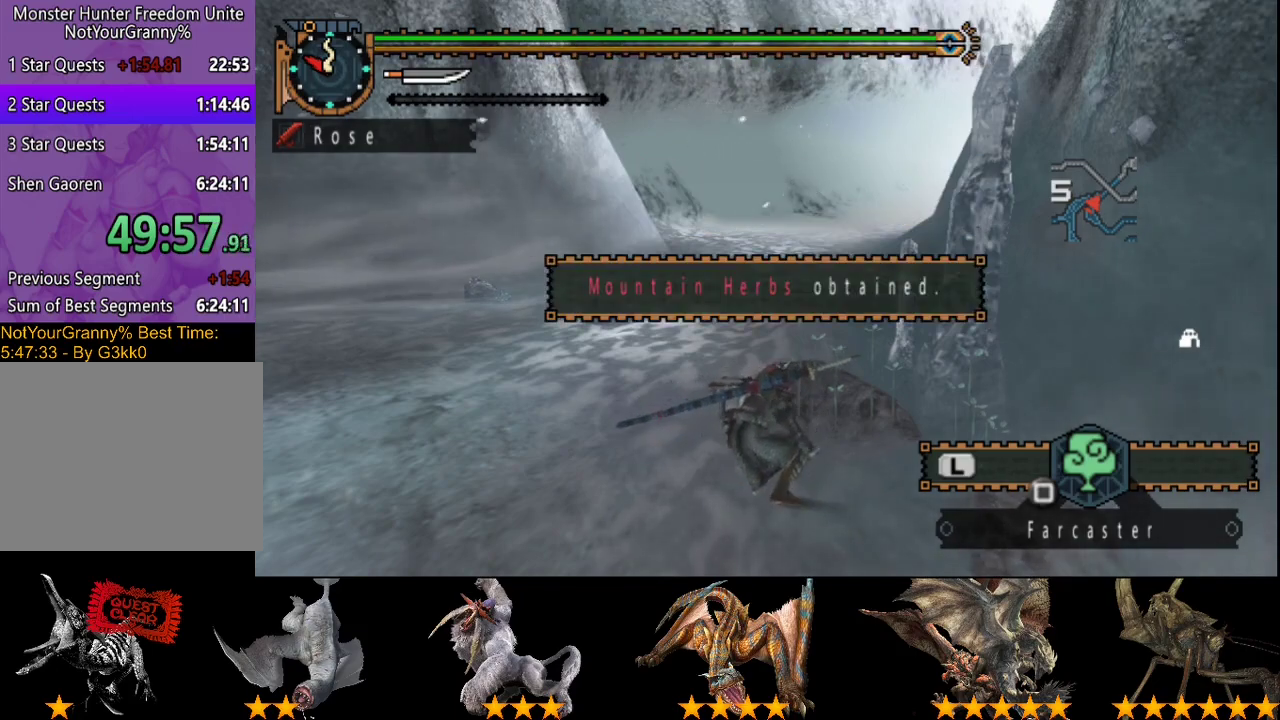
{"buttons": ["CIRCLE"], "left_stick": "center", "right_stick": "center", "events": [[50, "CIRCLE", "down"], [117, "CIRCLE", "up"], [183, "CIRCLE", "down"], [283, "CIRCLE", "up"], [383, "CIRCLE", "down"]]}
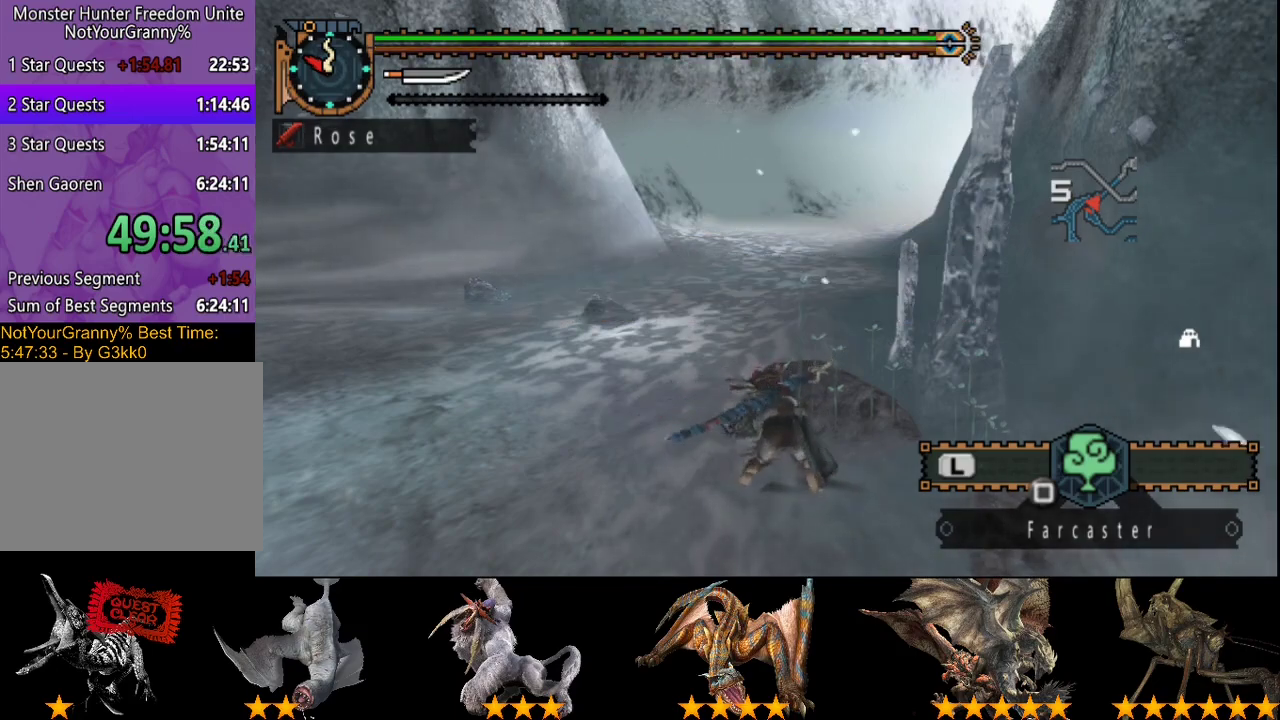
{"buttons": [], "left_stick": "center", "right_stick": "center", "events": [[17, "CIRCLE", "up"], [367, "CIRCLE", "down"], [500, "CIRCLE", "up"]]}
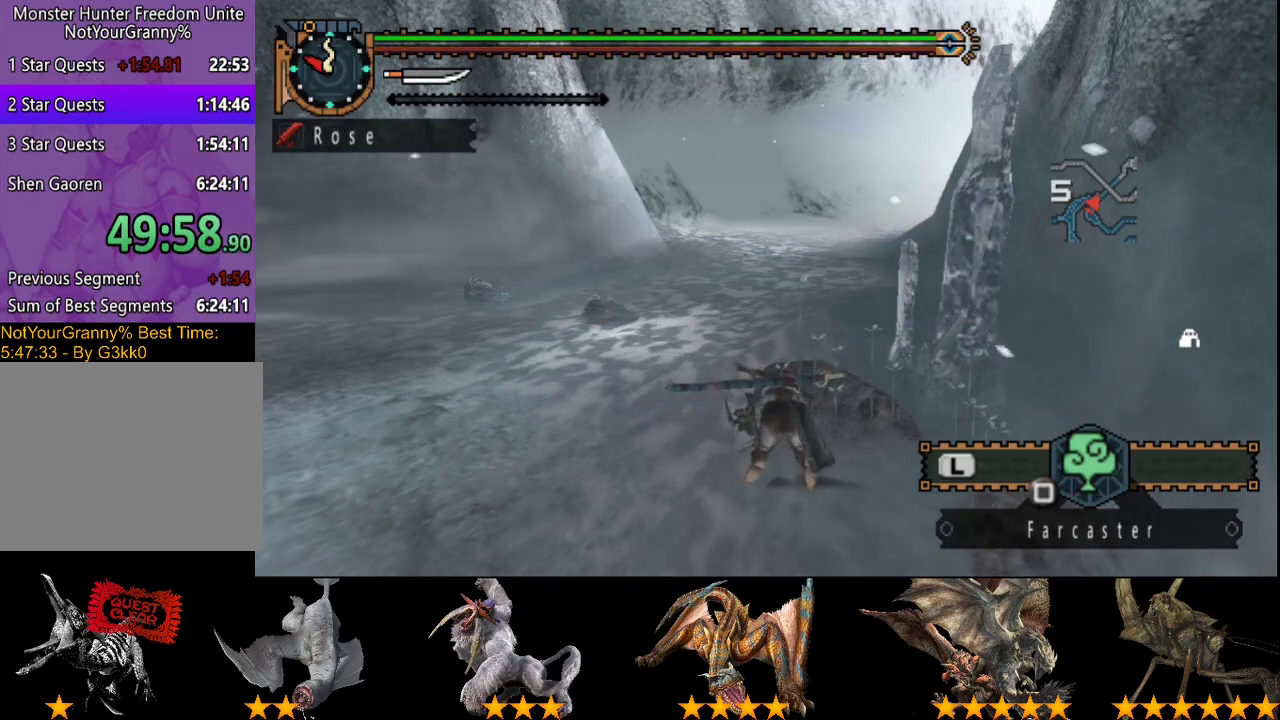
{"buttons": ["CIRCLE"], "left_stick": "center", "right_stick": "center", "events": [[267, "CIRCLE", "down"], [350, "CIRCLE", "up"], [483, "CIRCLE", "down"]]}
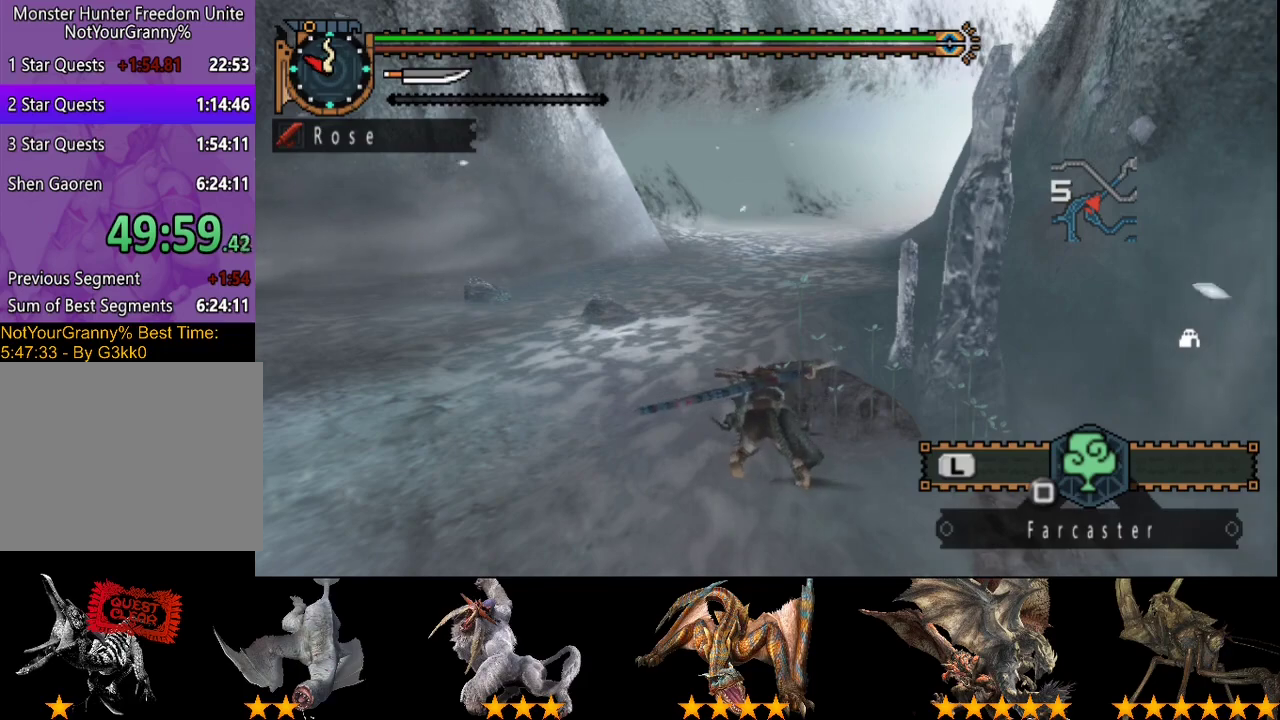
{"buttons": ["CIRCLE"], "left_stick": "center", "right_stick": "center", "events": [[83, "CIRCLE", "up"], [217, "CIRCLE", "down"], [350, "CIRCLE", "up"], [483, "CIRCLE", "down"]]}
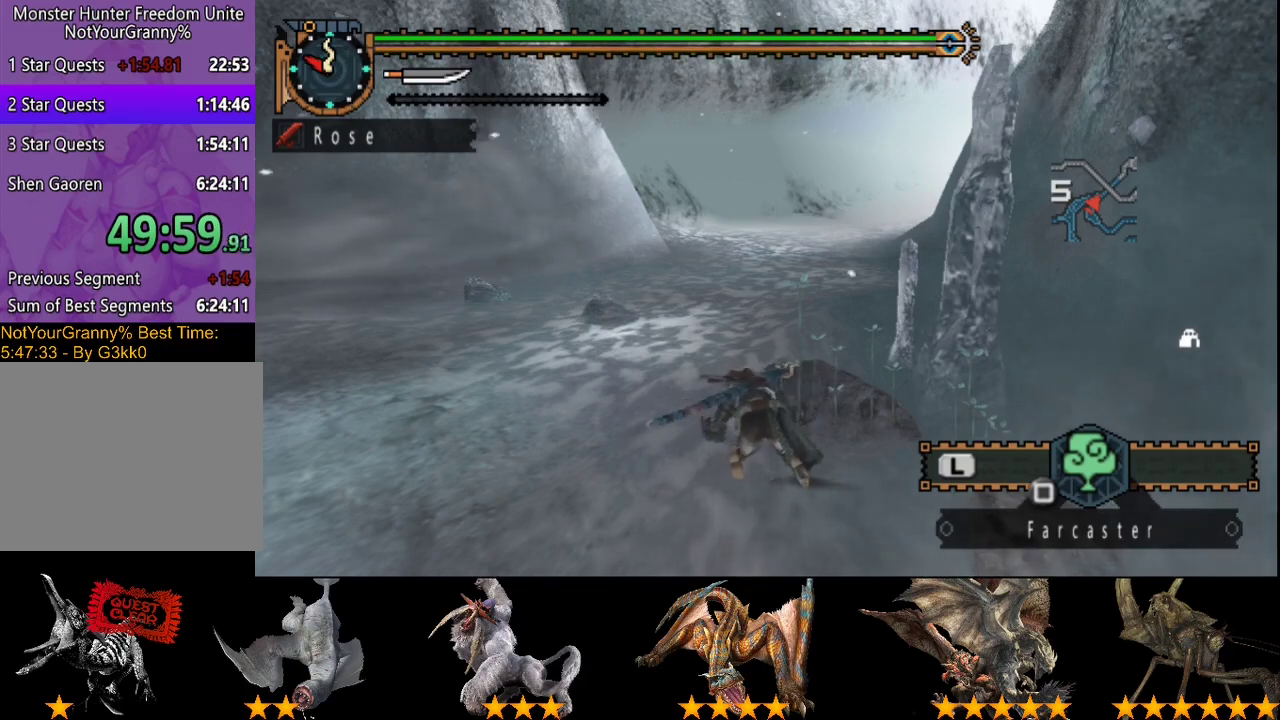
{"buttons": ["CIRCLE"], "left_stick": "center", "right_stick": "center", "events": [[83, "CIRCLE", "up"], [250, "CIRCLE", "down"], [367, "CIRCLE", "up"], [467, "CIRCLE", "down"]]}
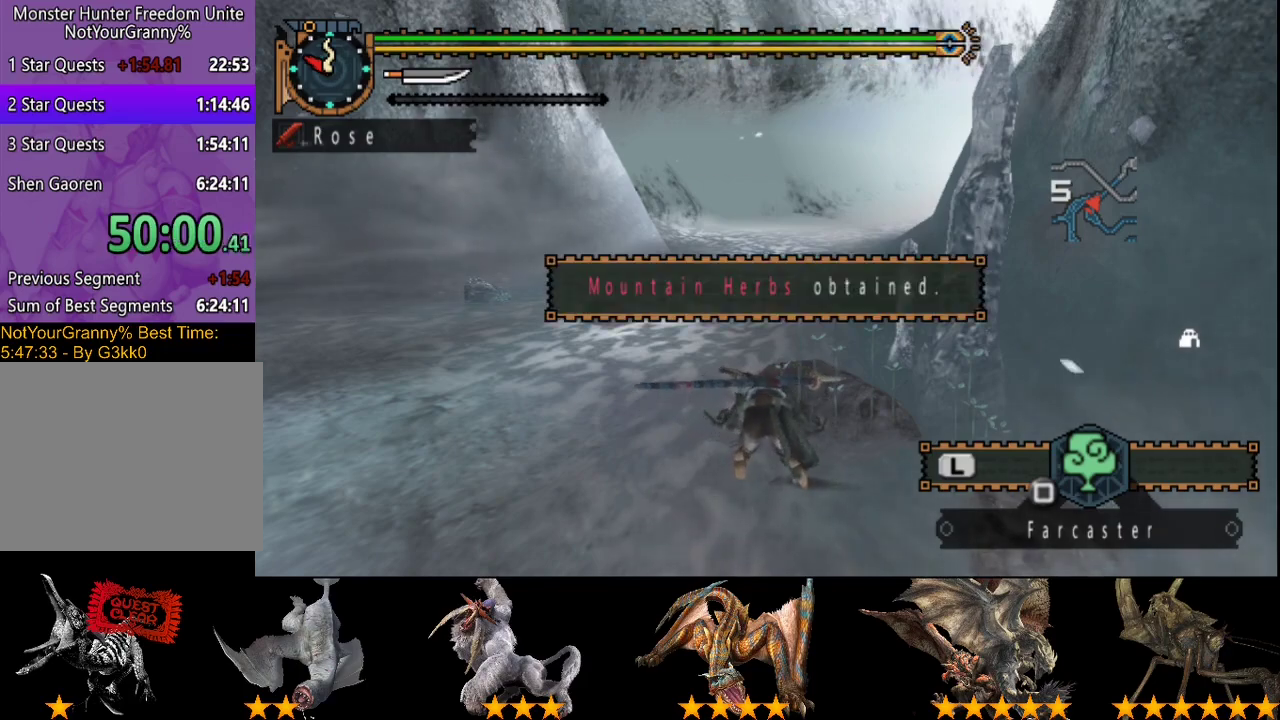
{"buttons": [], "left_stick": "center", "right_stick": "center", "events": [[133, "CIRCLE", "up"], [267, "CIRCLE", "down"], [333, "CIRCLE", "up"], [400, "CIRCLE", "down"], [500, "CIRCLE", "up"]]}
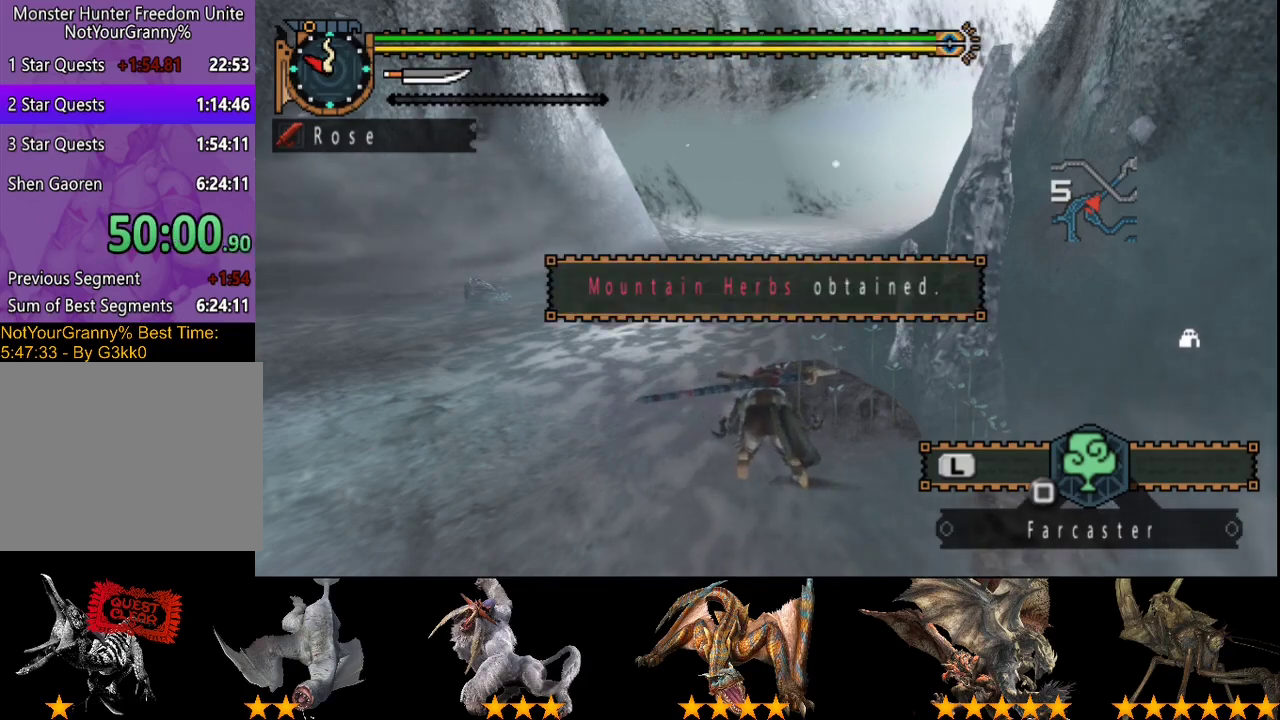
{"buttons": ["CIRCLE"], "left_stick": "center", "right_stick": "center", "events": [[67, "CIRCLE", "down"], [133, "CIRCLE", "up"], [200, "CIRCLE", "down"], [267, "CIRCLE", "up"], [333, "CIRCLE", "down"], [400, "CIRCLE", "up"], [467, "CIRCLE", "down"]]}
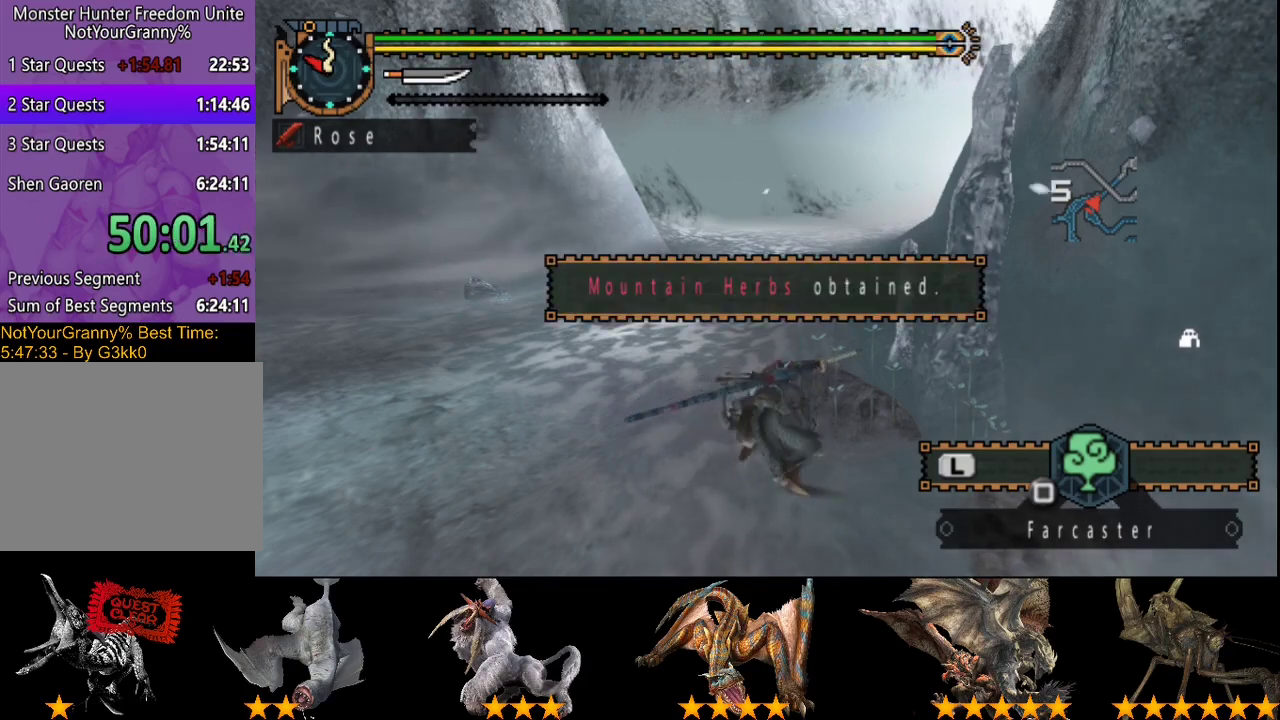
{"buttons": [], "left_stick": "up", "right_stick": "center", "events": [[50, "CIRCLE", "up"], [117, "CIRCLE", "down"], [117, "left_stick", "up"], [183, "CIRCLE", "up"], [417, "CIRCLE", "down"], [483, "CIRCLE", "up"]]}
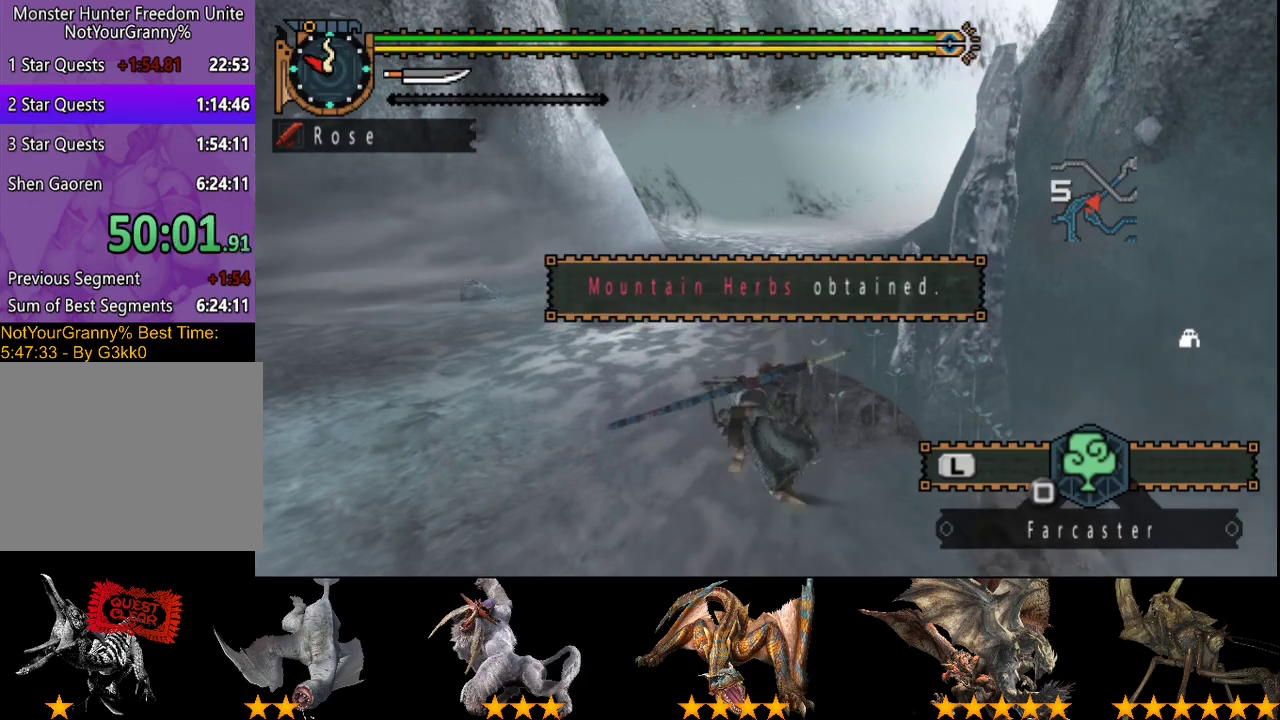
{"buttons": [], "left_stick": "center", "right_stick": "center", "events": [[150, "left_stick", "center"], [250, "START", "down"], [383, "START", "up"]]}
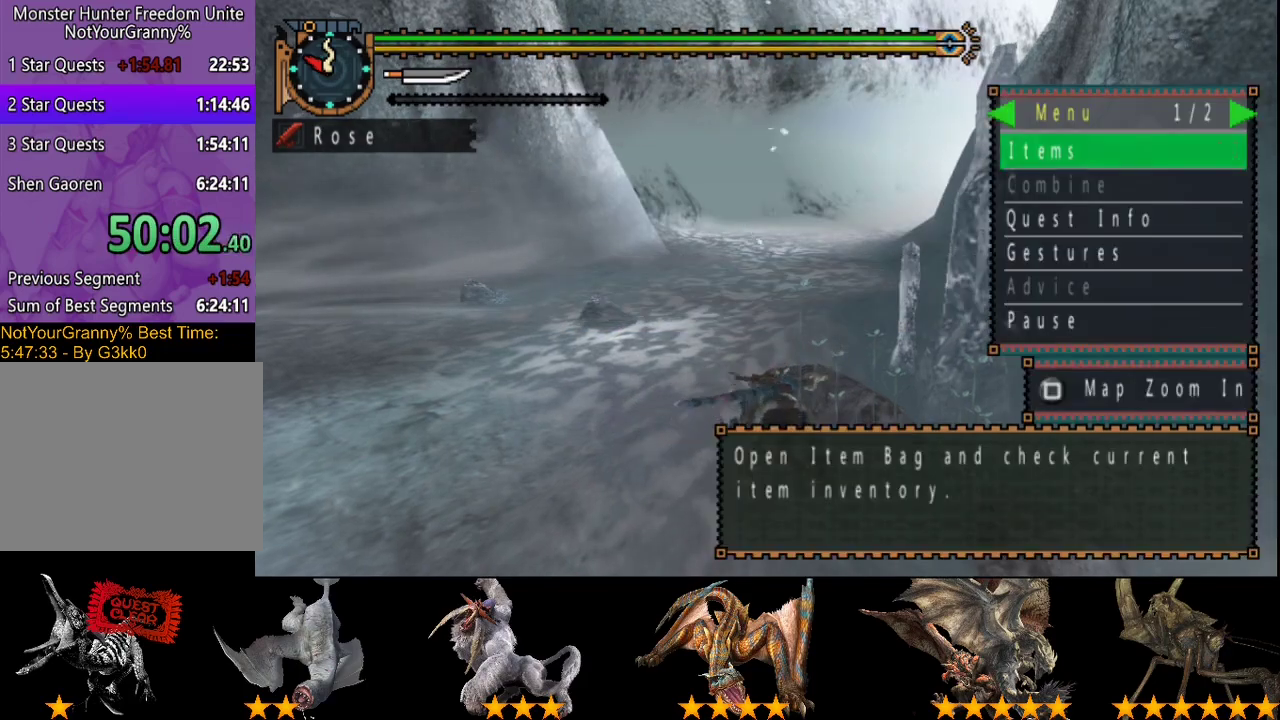
{"buttons": [], "left_stick": "center", "right_stick": "center", "events": [[117, "DPAD_RIGHT", "down"], [217, "DPAD_RIGHT", "up"]]}
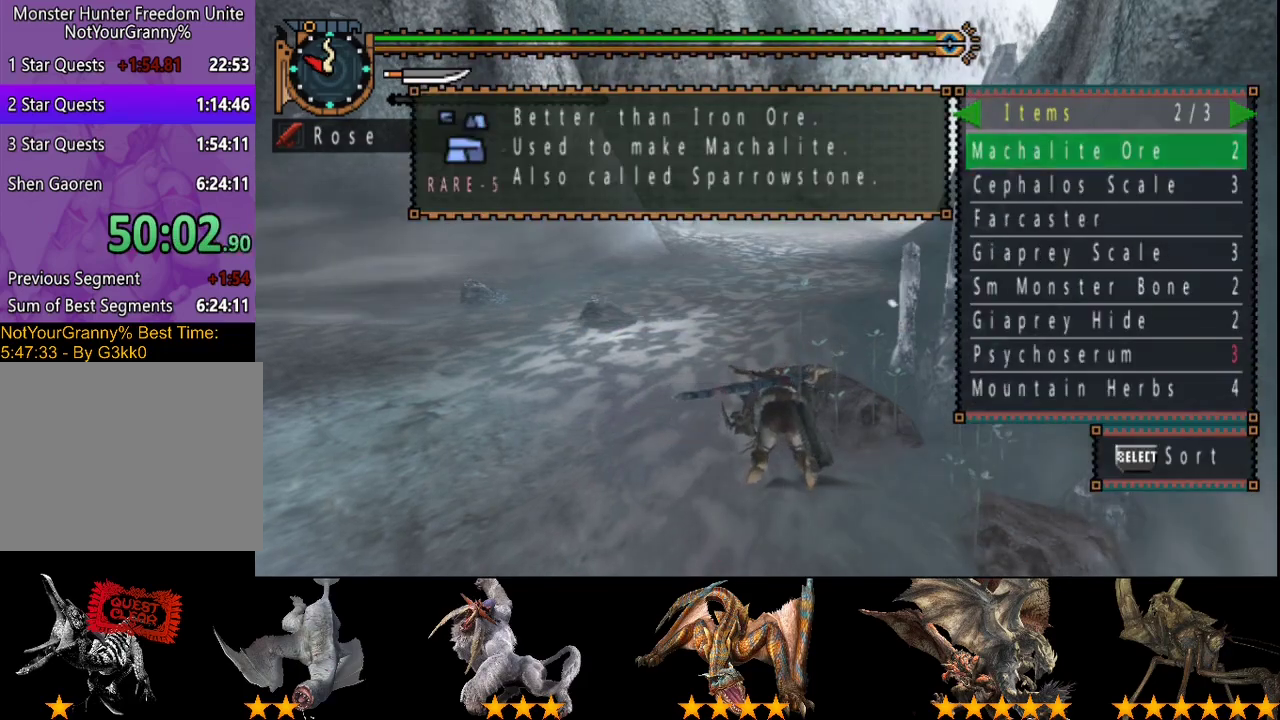
{"buttons": [], "left_stick": "center", "right_stick": "center", "events": [[17, "DPAD_RIGHT", "down"], [100, "DPAD_RIGHT", "up"], [400, "DPAD_LEFT", "down"], [500, "DPAD_LEFT", "up"]]}
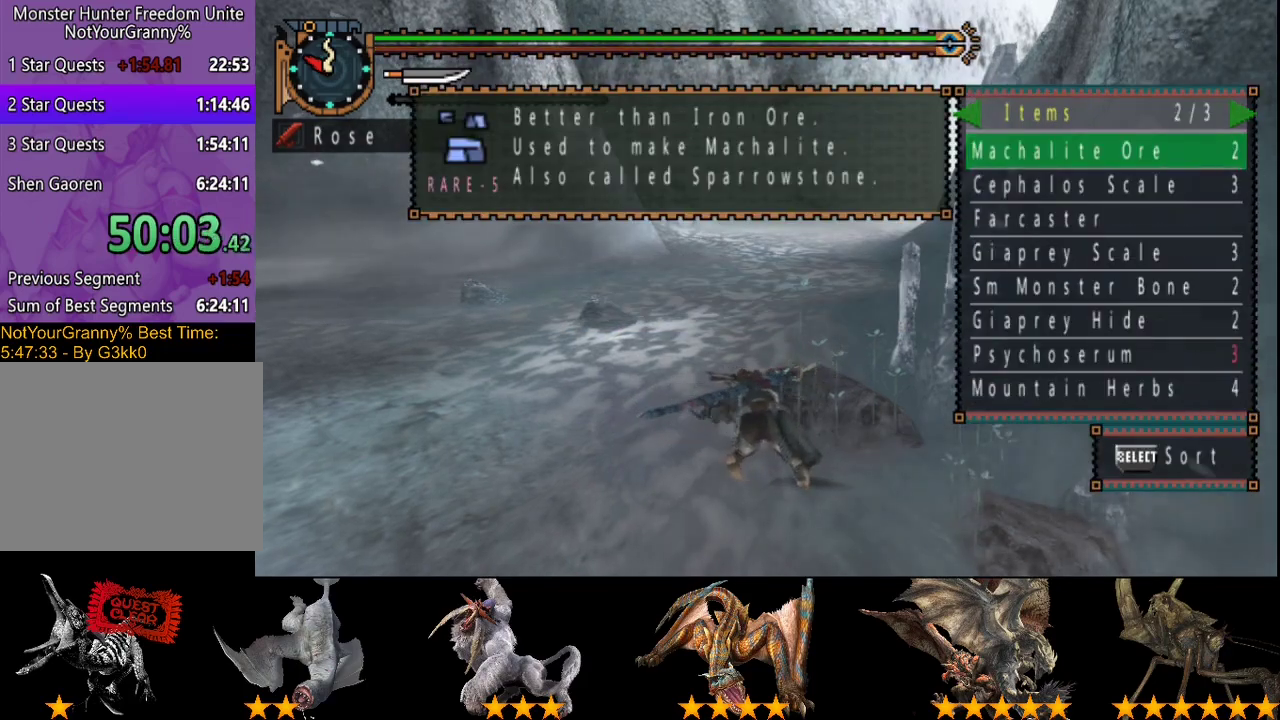
{"buttons": [], "left_stick": "center", "right_stick": "center", "events": []}
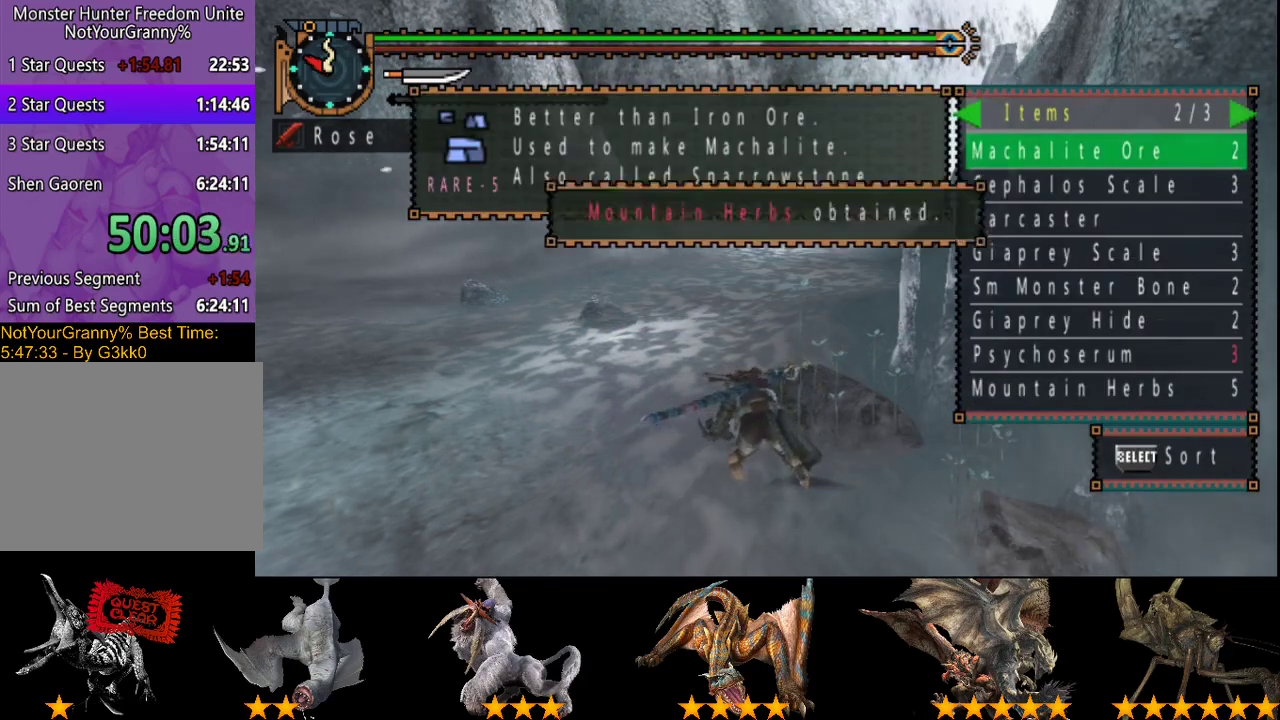
{"buttons": [], "left_stick": "up", "right_stick": "center", "events": [[200, "CIRCLE", "down"], [250, "CIRCLE", "up"], [317, "CIRCLE", "down"], [383, "CIRCLE", "up"], [450, "left_stick", "up"]]}
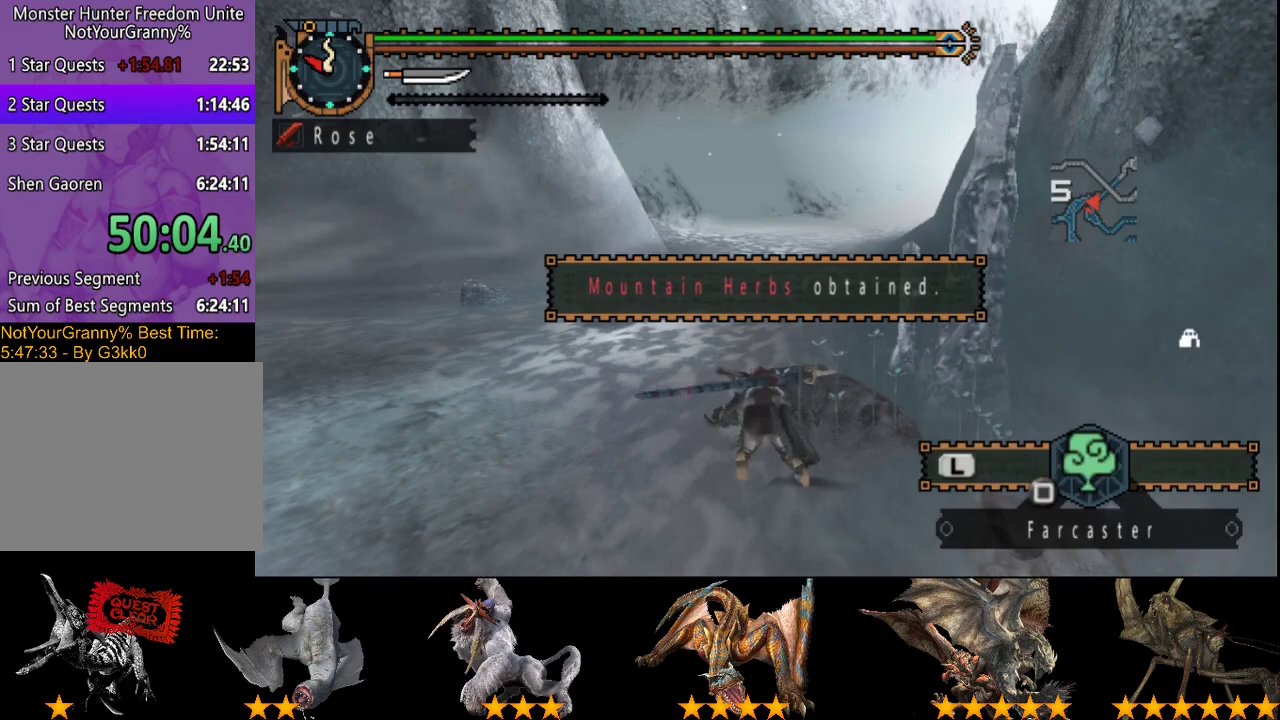
{"buttons": [], "left_stick": "center", "right_stick": "center", "events": [[117, "left_stick", "center"]]}
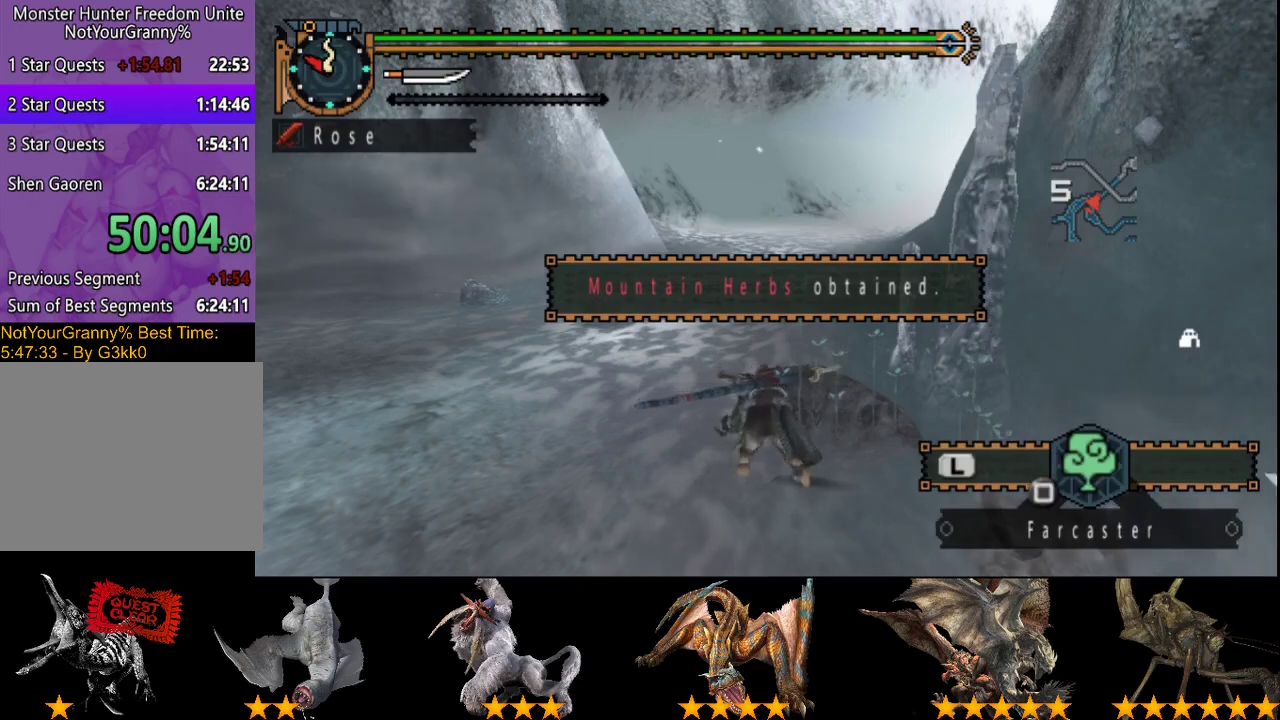
{"buttons": [], "left_stick": "center", "right_stick": "center", "events": []}
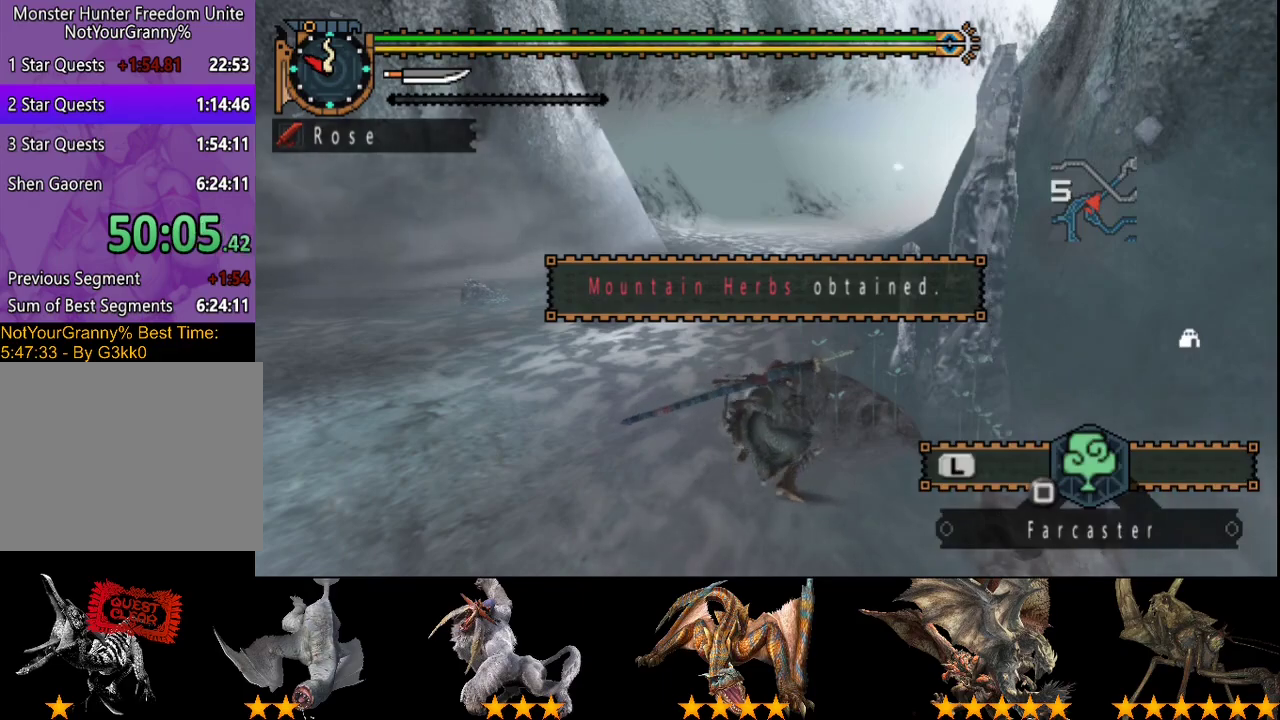
{"buttons": ["R2"], "left_stick": "up", "right_stick": "center", "events": [[400, "R2", "down"], [400, "left_stick", "up"]]}
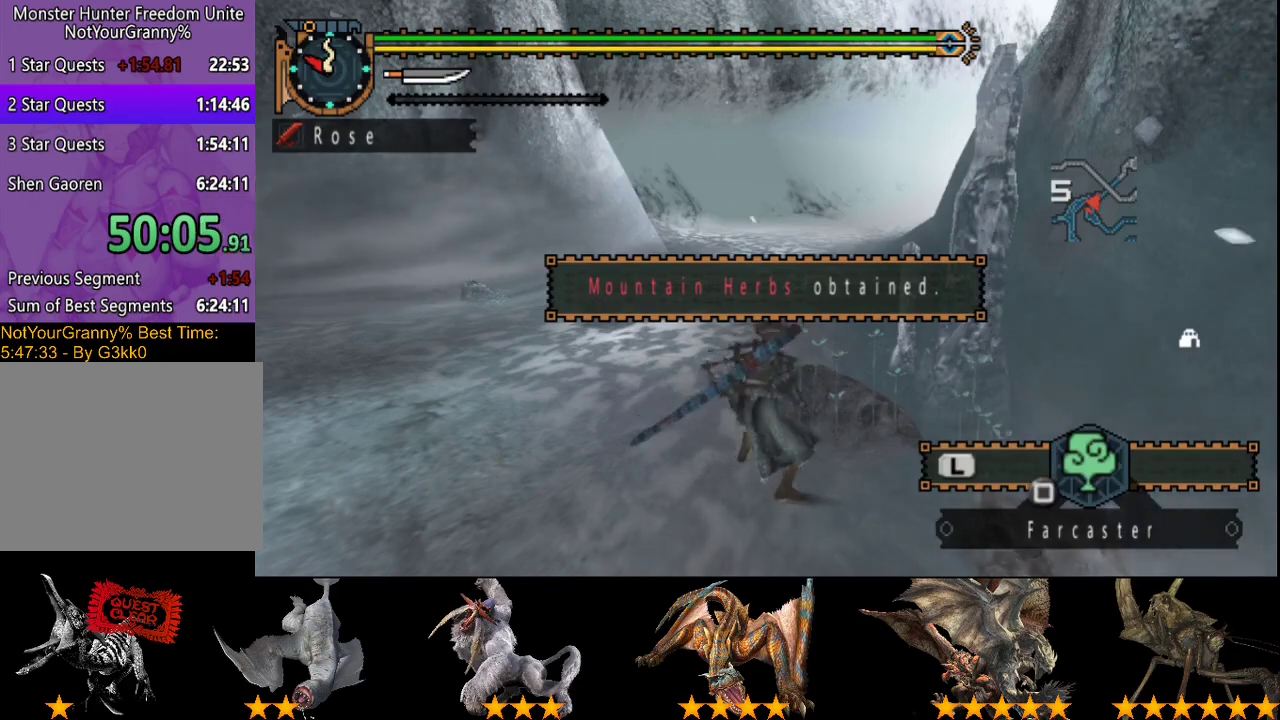
{"buttons": ["L2", "R2"], "left_stick": "up", "right_stick": "center", "events": [[150, "L2", "down"], [183, "right_stick", "right"], [317, "right_stick", "center"]]}
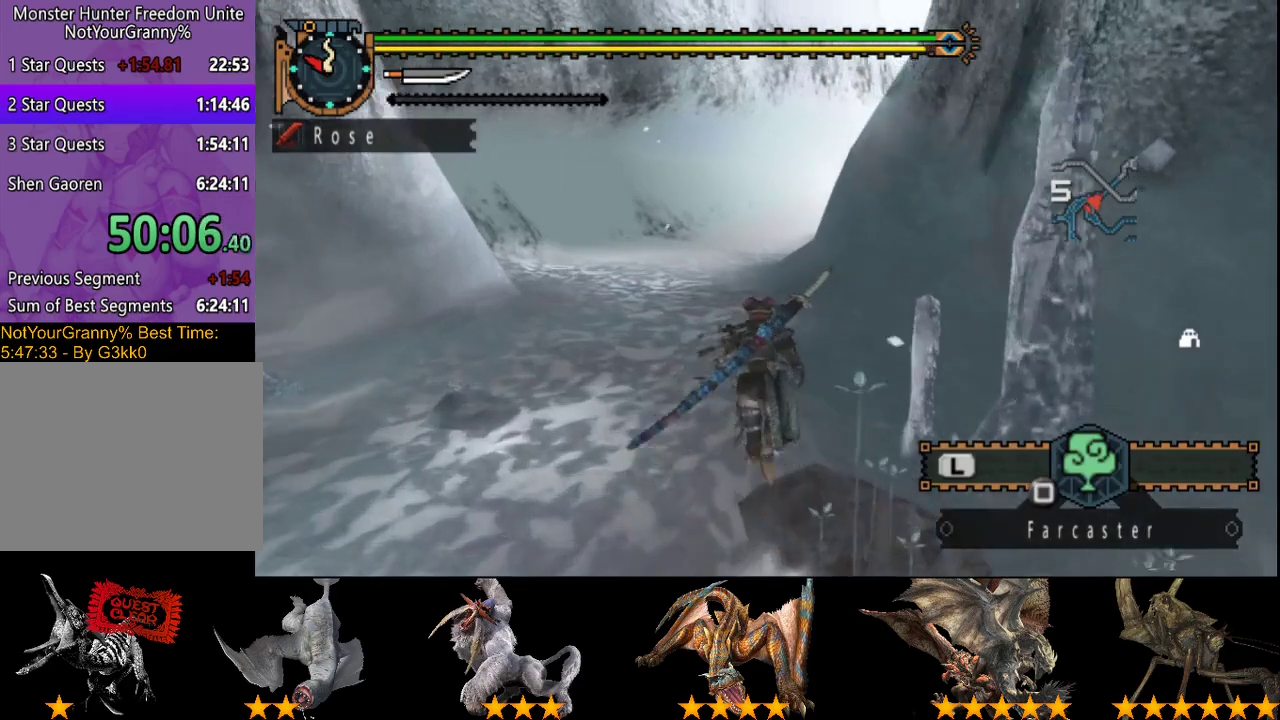
{"buttons": ["SQUARE", "L2", "R2"], "left_stick": "up", "right_stick": "center", "events": [[483, "SQUARE", "down"]]}
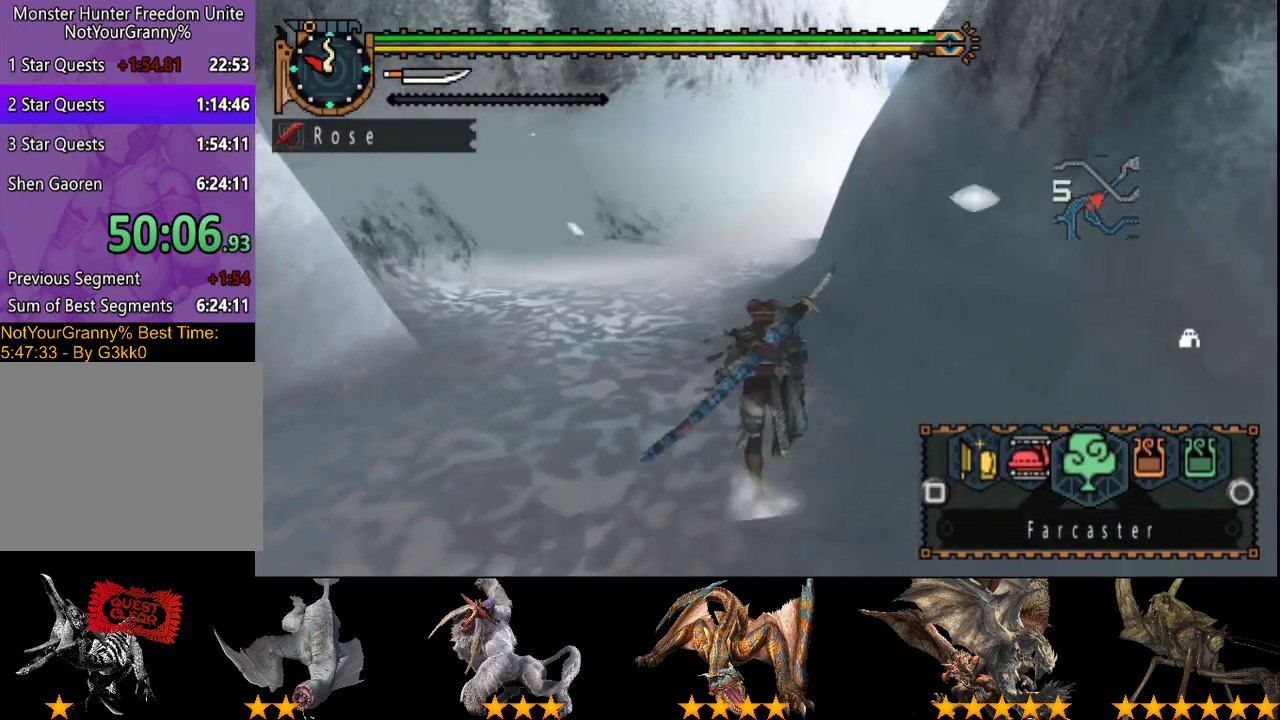
{"buttons": ["R2"], "left_stick": "up", "right_stick": "center", "events": [[83, "SQUARE", "up"], [250, "L2", "up"]]}
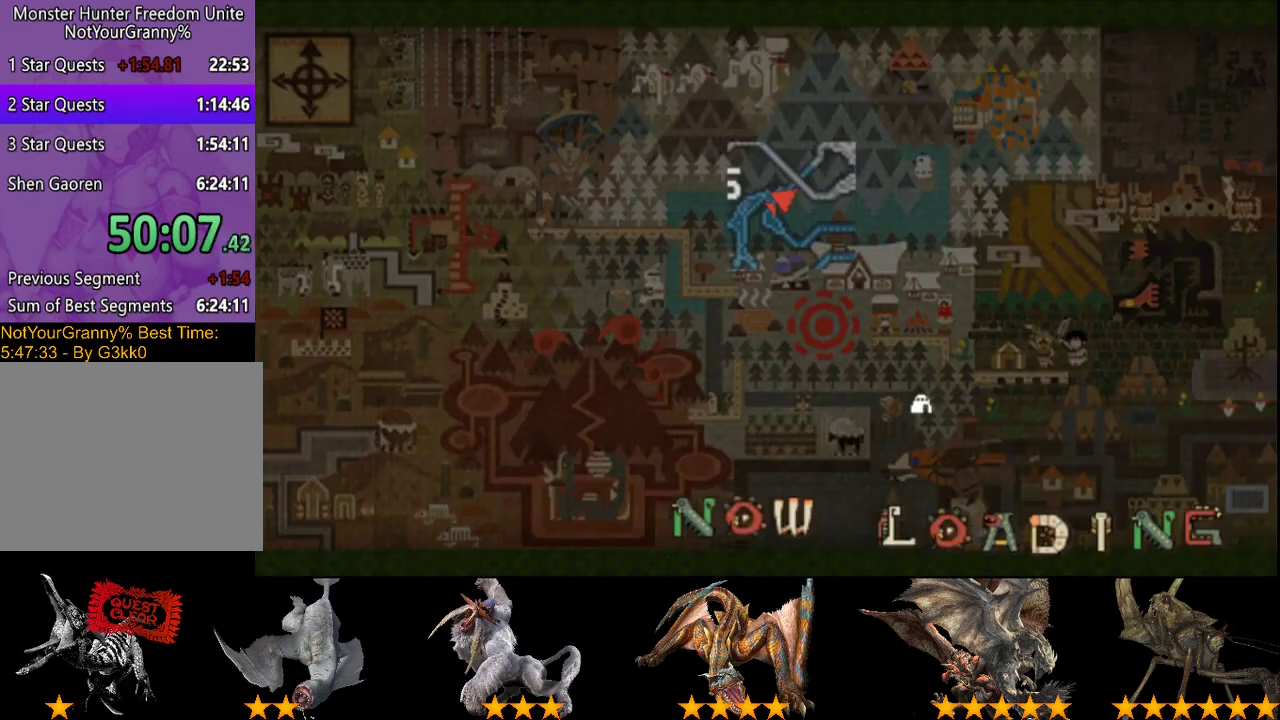
{"buttons": ["R2"], "left_stick": "up", "right_stick": "center", "events": []}
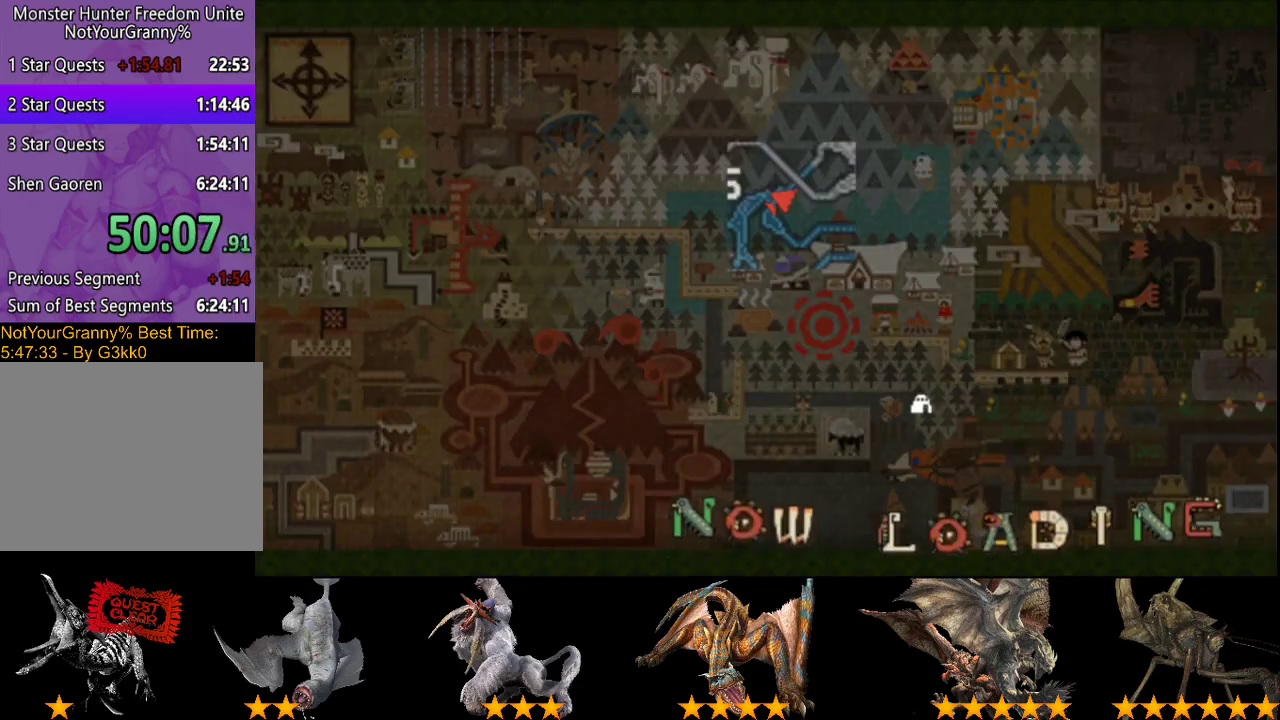
{"buttons": ["L2", "R2"], "left_stick": "up", "right_stick": "center", "events": [[167, "L2", "down"]]}
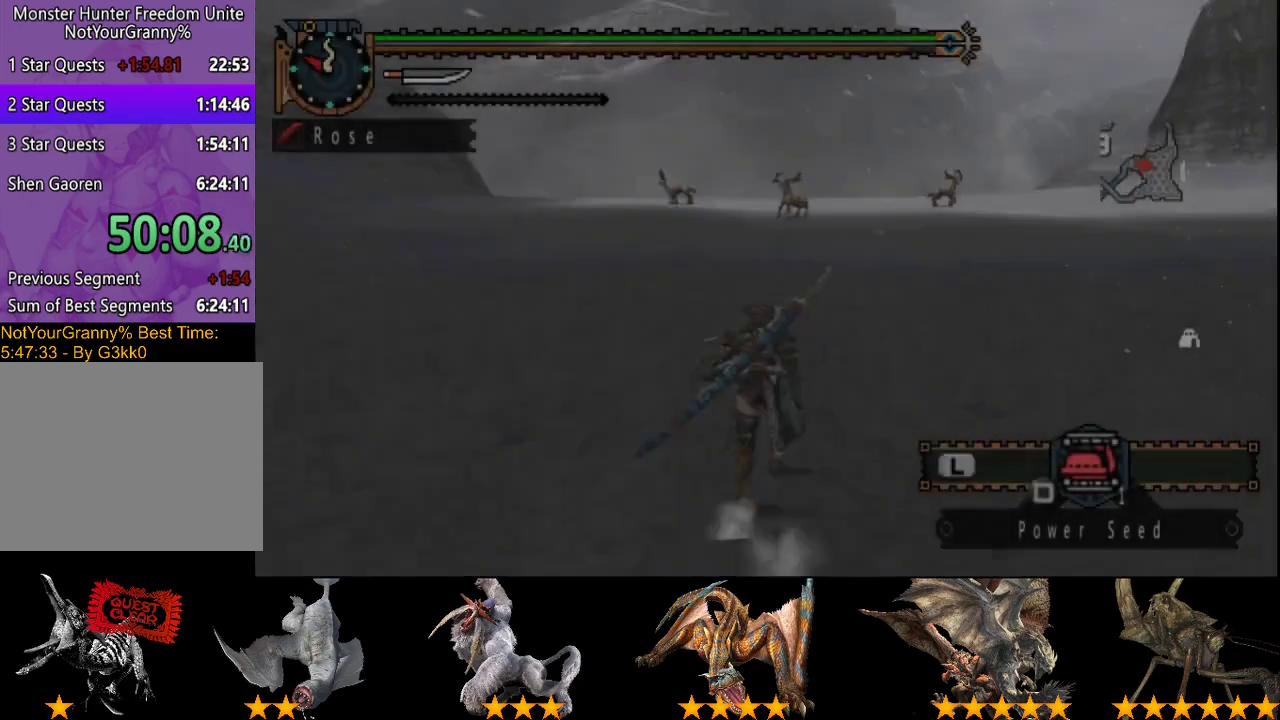
{"buttons": ["R2"], "left_stick": "up", "right_stick": "center", "events": [[100, "right_stick", "right"], [200, "right_stick", "center"], [333, "CIRCLE", "down"], [433, "CIRCLE", "up"], [500, "L2", "up"]]}
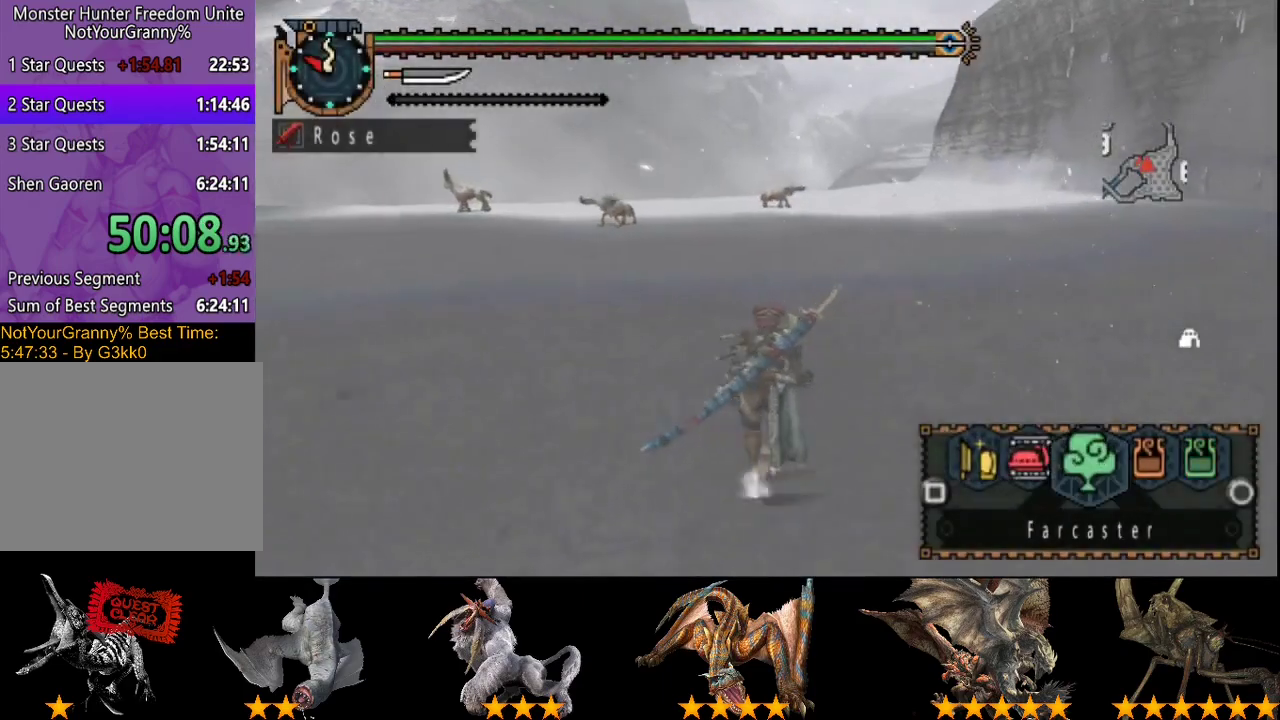
{"buttons": ["R2"], "left_stick": "up", "right_stick": "center", "events": [[67, "left_stick", "up-right"], [133, "right_stick", "right"], [433, "left_stick", "up"], [483, "right_stick", "center"]]}